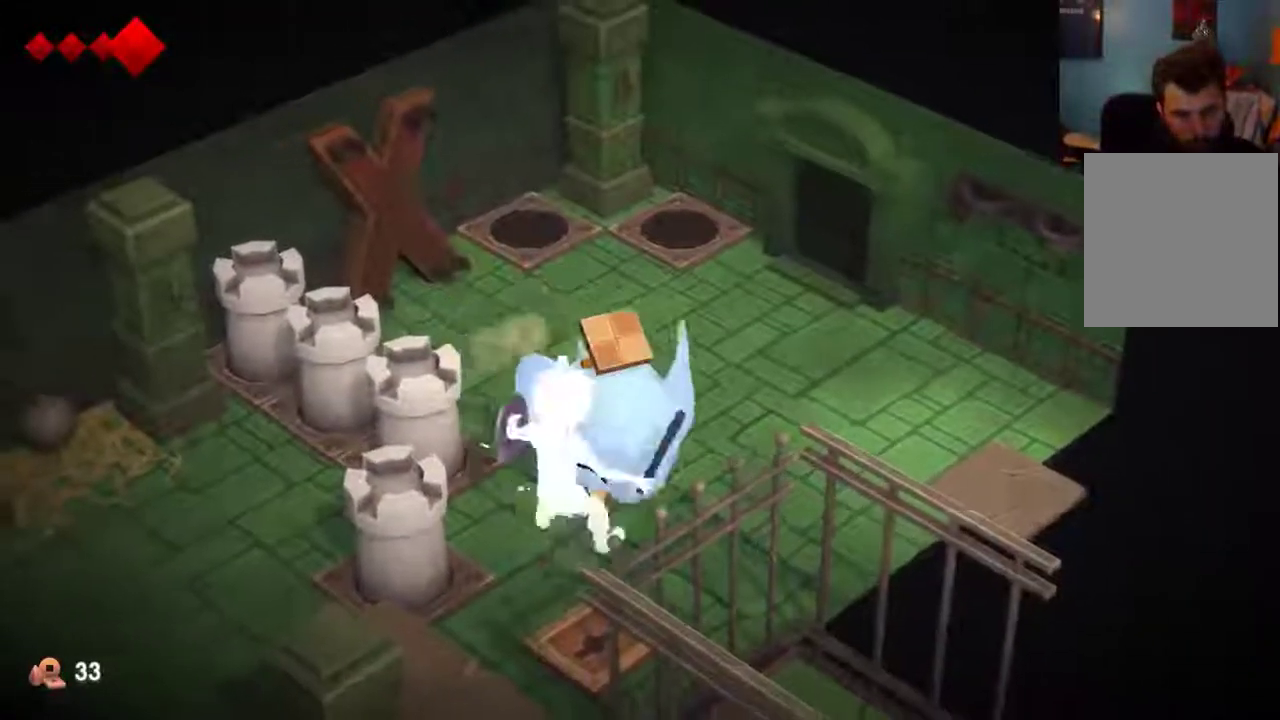
Gameplay with a controller (Xbox layout); each line is a JSON object with the inputs held at the frame after it (dt_ms = milliseconds from this image to that frame). "events" lists button and stick changes between this image and that frame as [ms after this image, input, new state], when the widget could be followed in between. This overlay highlights the sticks when they move; stick clicks (L3 R3) are not distinguishable. Not read: L1 L2 L3 R1 R3.
{"dt_ms": 600, "buttons": [], "left_stick": "down", "right_stick": "center", "events": [[467, "left_stick", "down-right"], [533, "left_stick", "down"]]}
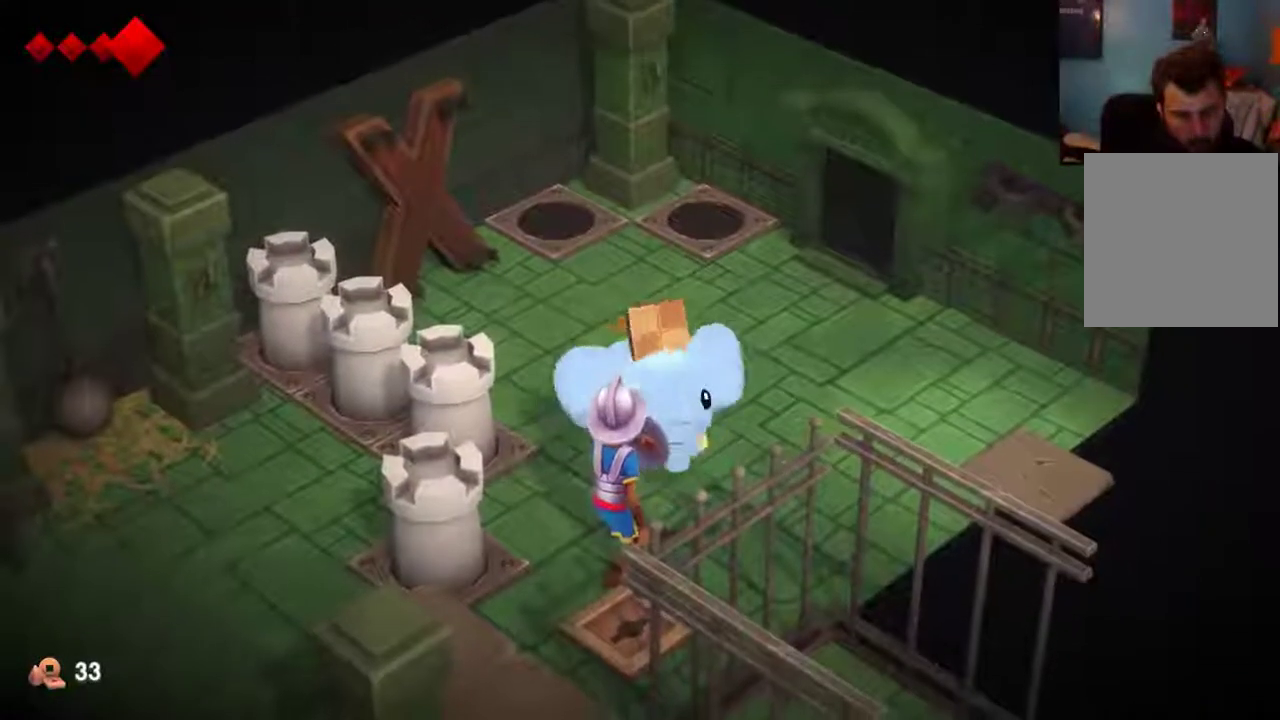
{"dt_ms": 400, "buttons": ["A"], "left_stick": "center", "right_stick": "center", "events": [[133, "left_stick", "center"], [167, "A", "down"]]}
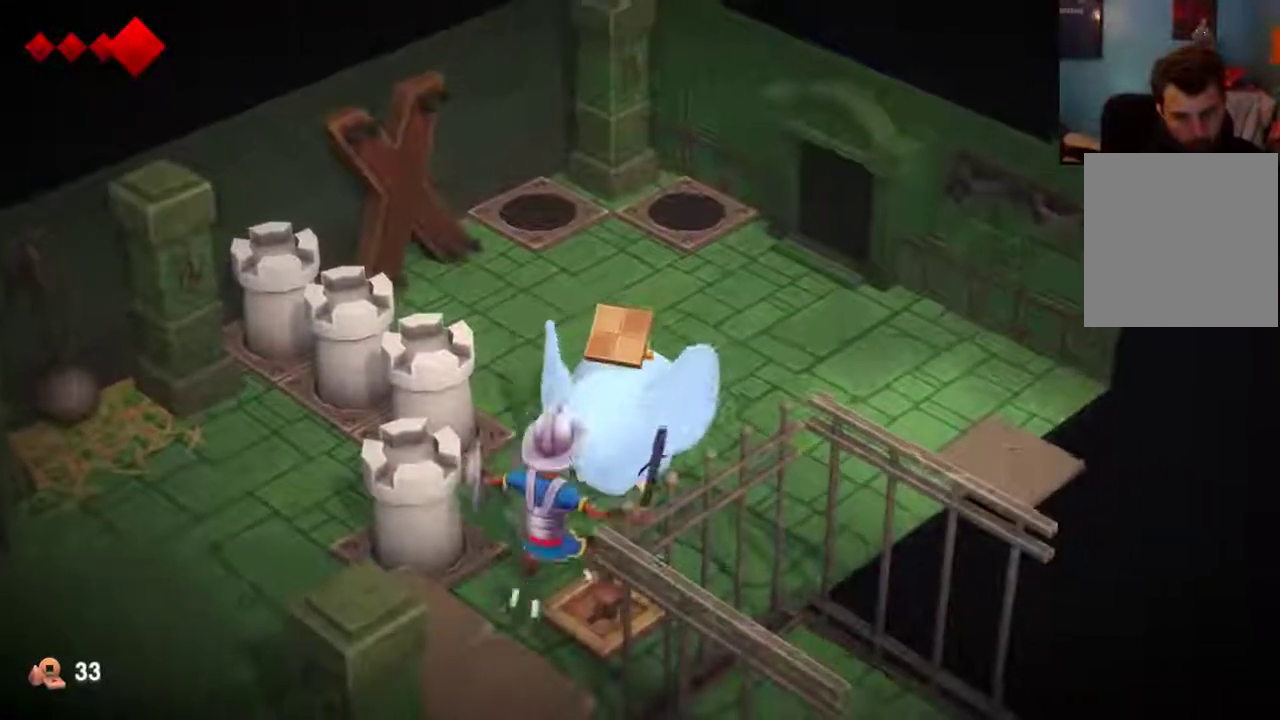
{"dt_ms": 400, "buttons": [], "left_stick": "right", "right_stick": "center", "events": [[300, "left_stick", "right"], [333, "A", "up"]]}
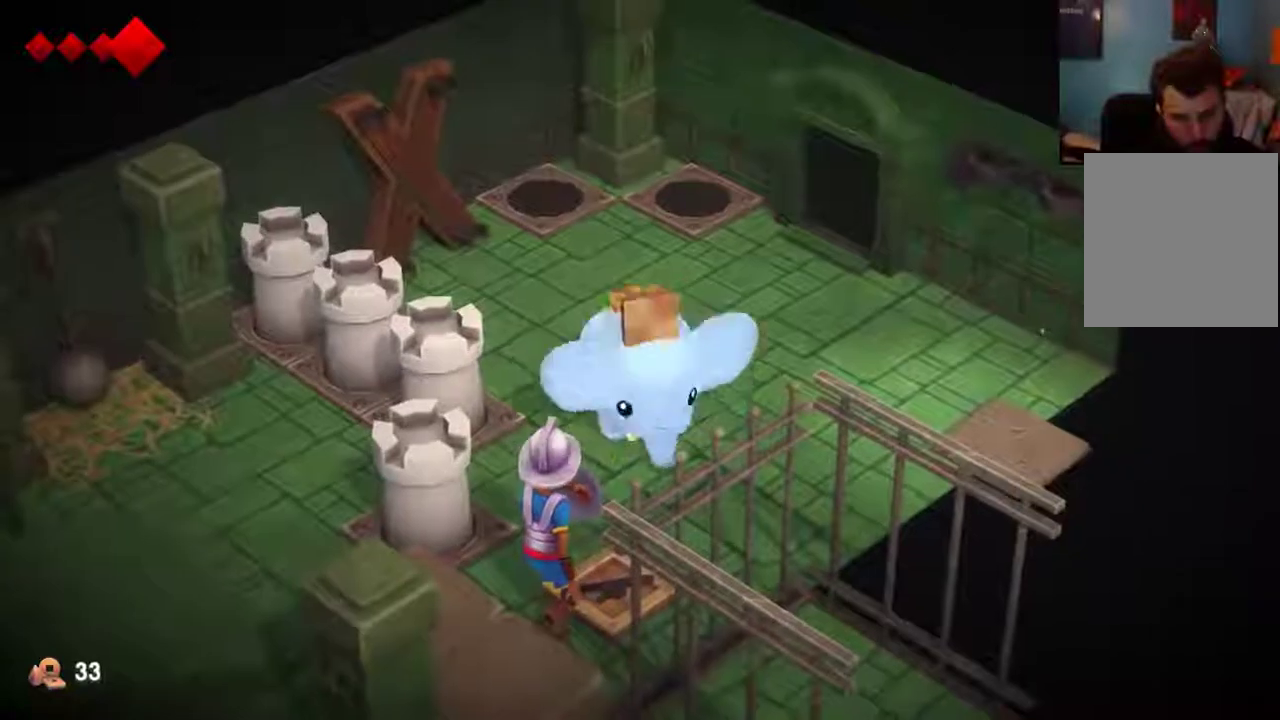
{"dt_ms": 500, "buttons": ["A"], "left_stick": "center", "right_stick": "center", "events": [[33, "left_stick", "down-right"], [200, "left_stick", "down"], [367, "left_stick", "center"], [500, "A", "down"]]}
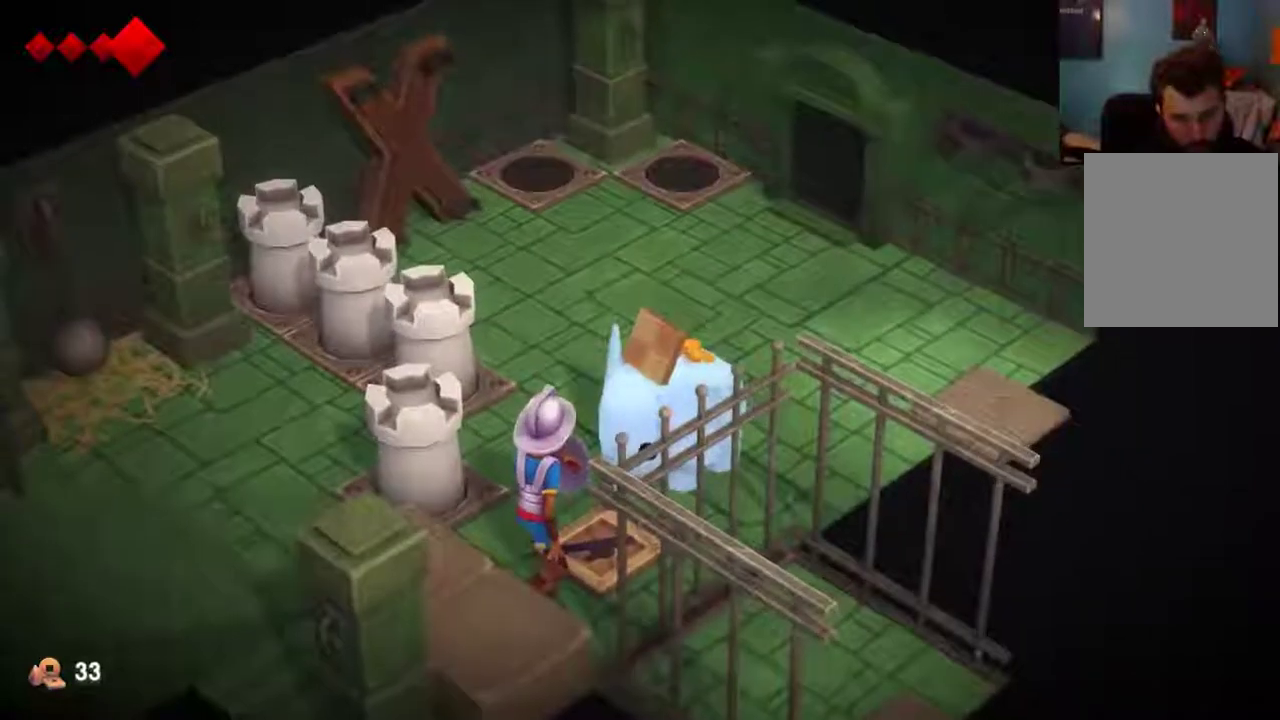
{"dt_ms": 600, "buttons": [], "left_stick": "center", "right_stick": "center", "events": [[100, "A", "up"]]}